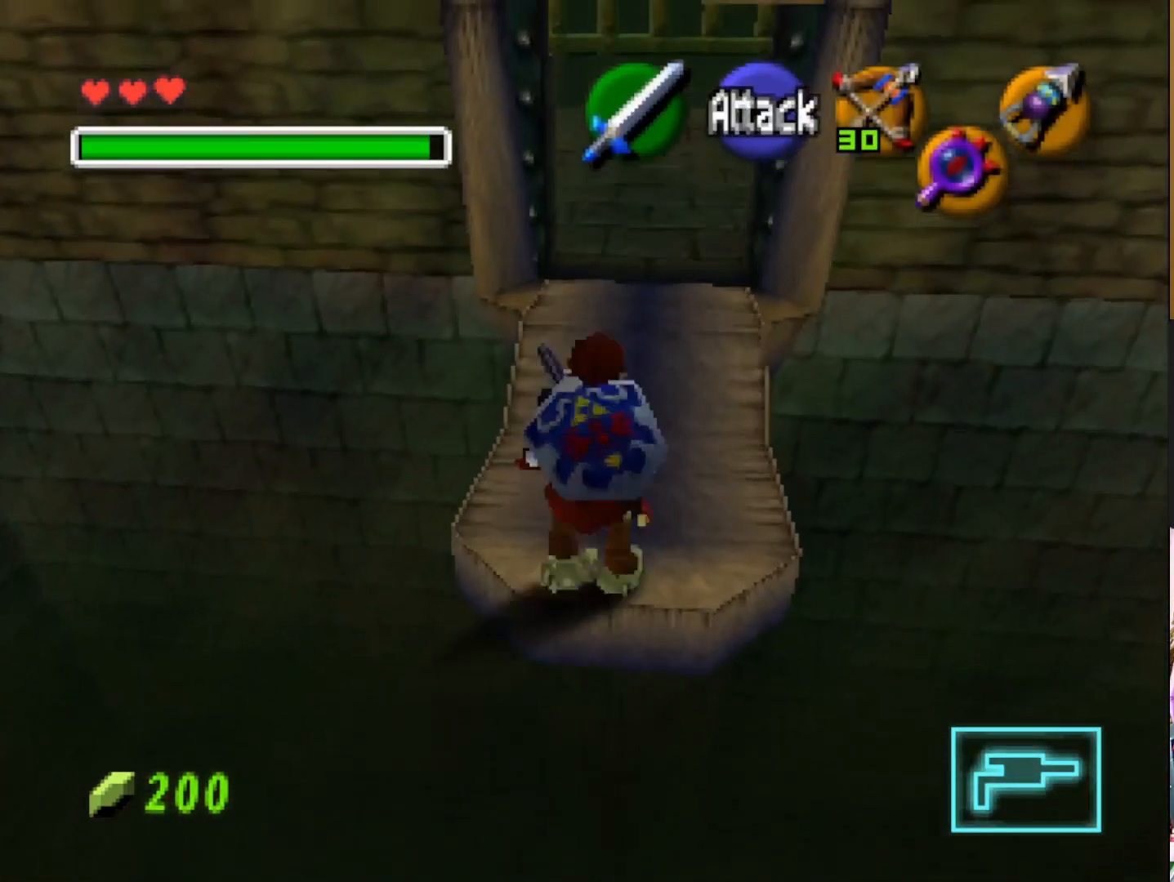
Gameplay with a controller (PlayStation layout); each line is a JSON object with the inputs held at the frame after it. "events" lists button and stick changes between this image and that frame as [ms after this image, input, new state], when the widget could be followed in between.
{"buttons": [], "left_stick": "center", "right_stick": "center", "events": [[333, "left_stick", "center"]]}
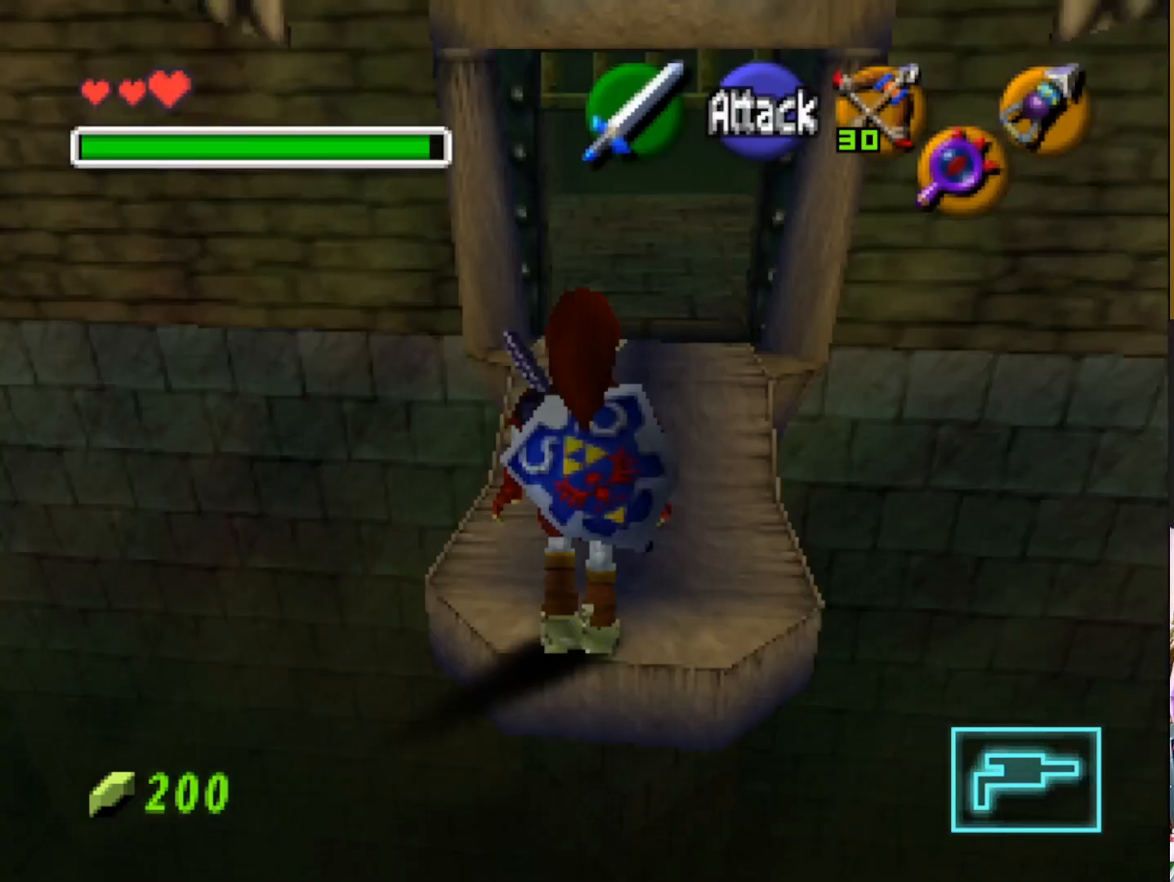
{"buttons": [], "left_stick": "center", "right_stick": "center", "events": []}
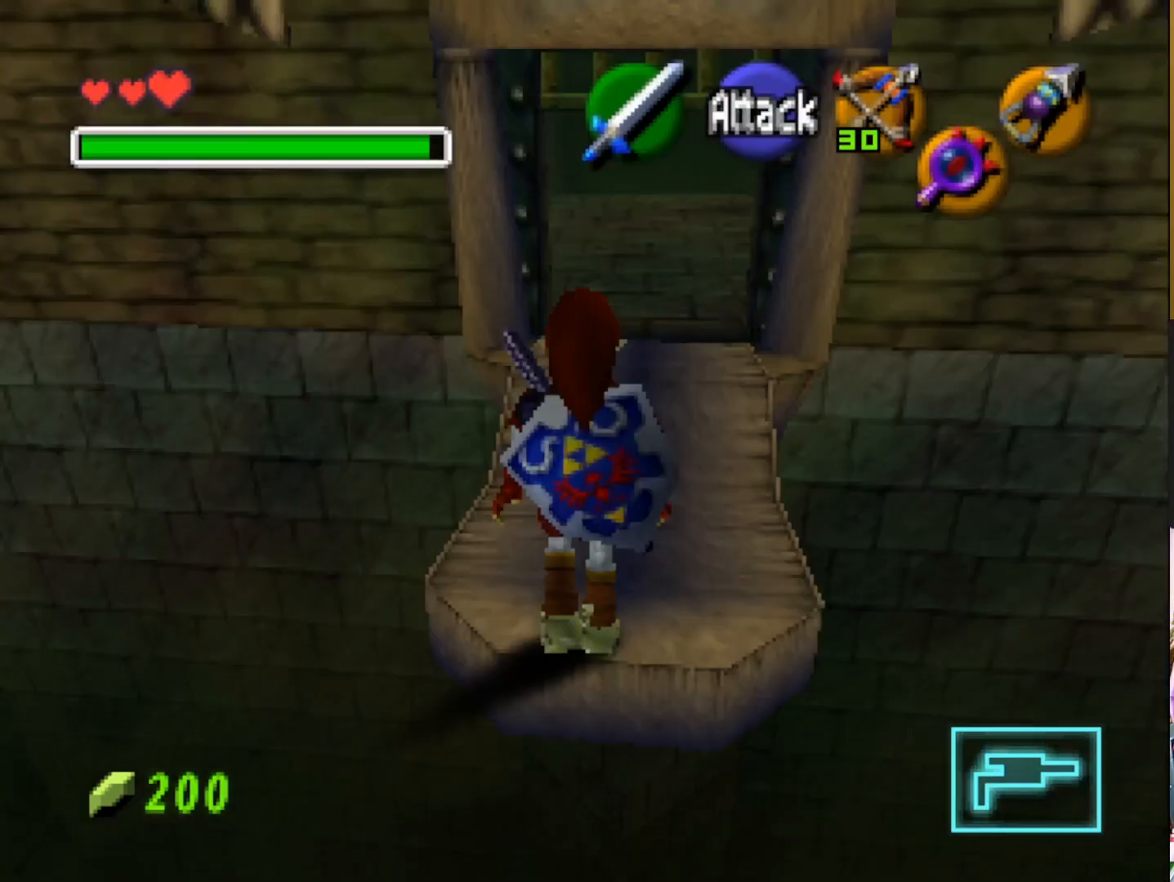
{"buttons": [], "left_stick": "center", "right_stick": "center", "events": []}
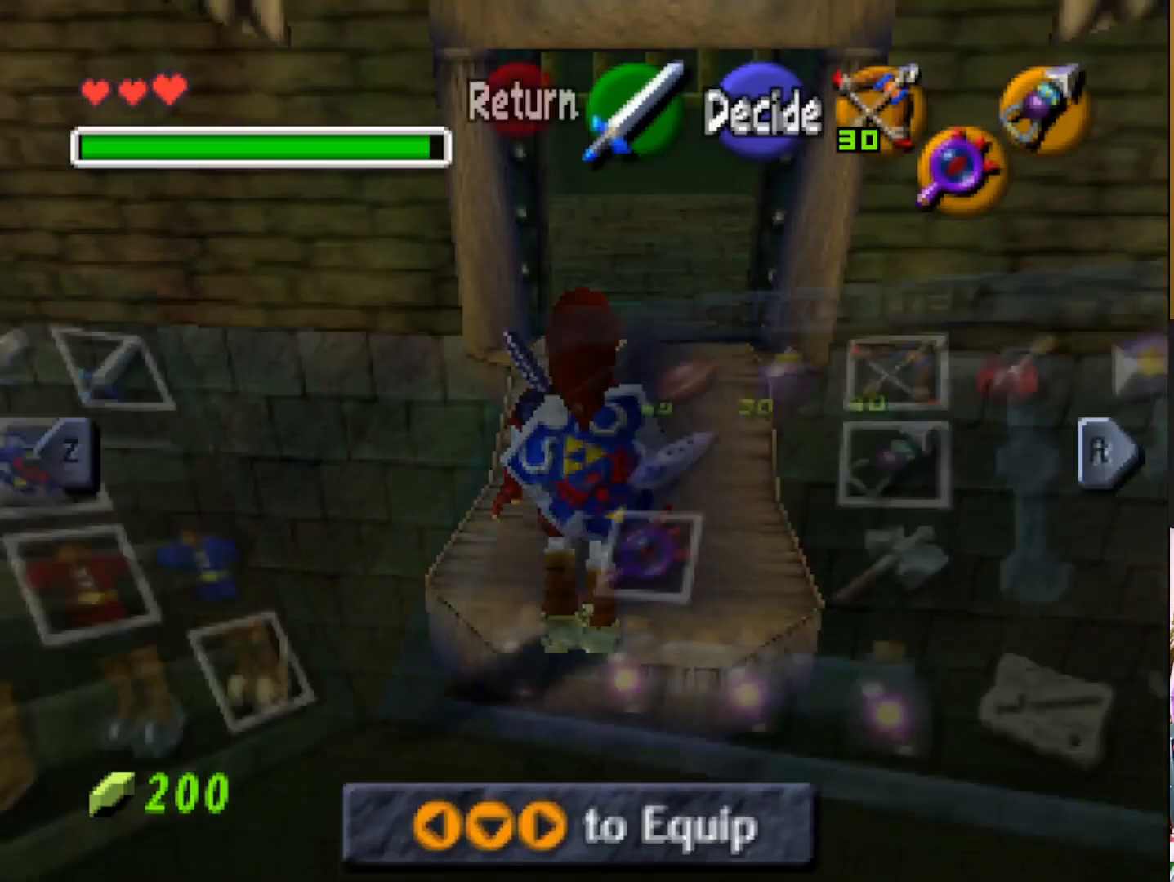
{"buttons": [], "left_stick": "center", "right_stick": "center", "events": [[267, "left_stick", "left"], [433, "left_stick", "center"]]}
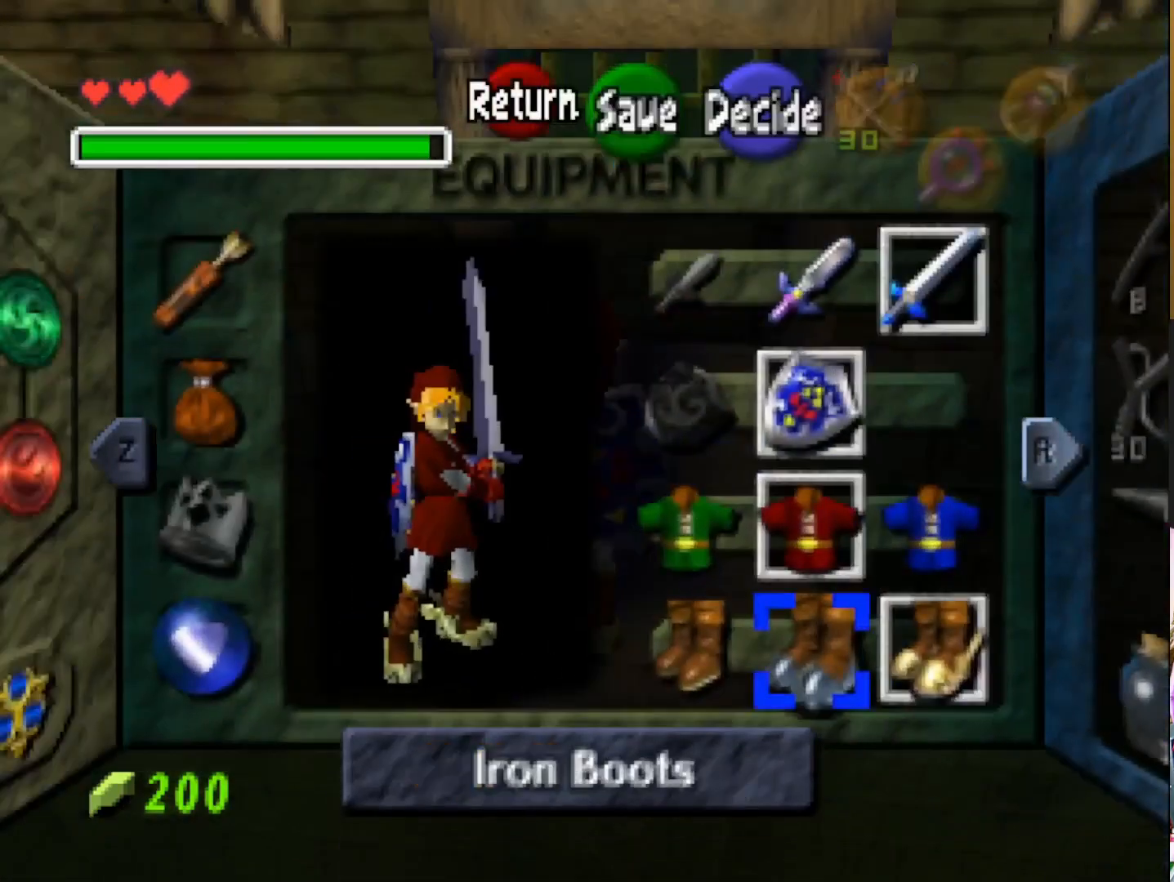
{"buttons": [], "left_stick": "center", "right_stick": "center", "events": [[50, "left_stick", "left"], [200, "left_stick", "center"], [283, "CROSS", "down"], [433, "CROSS", "up"]]}
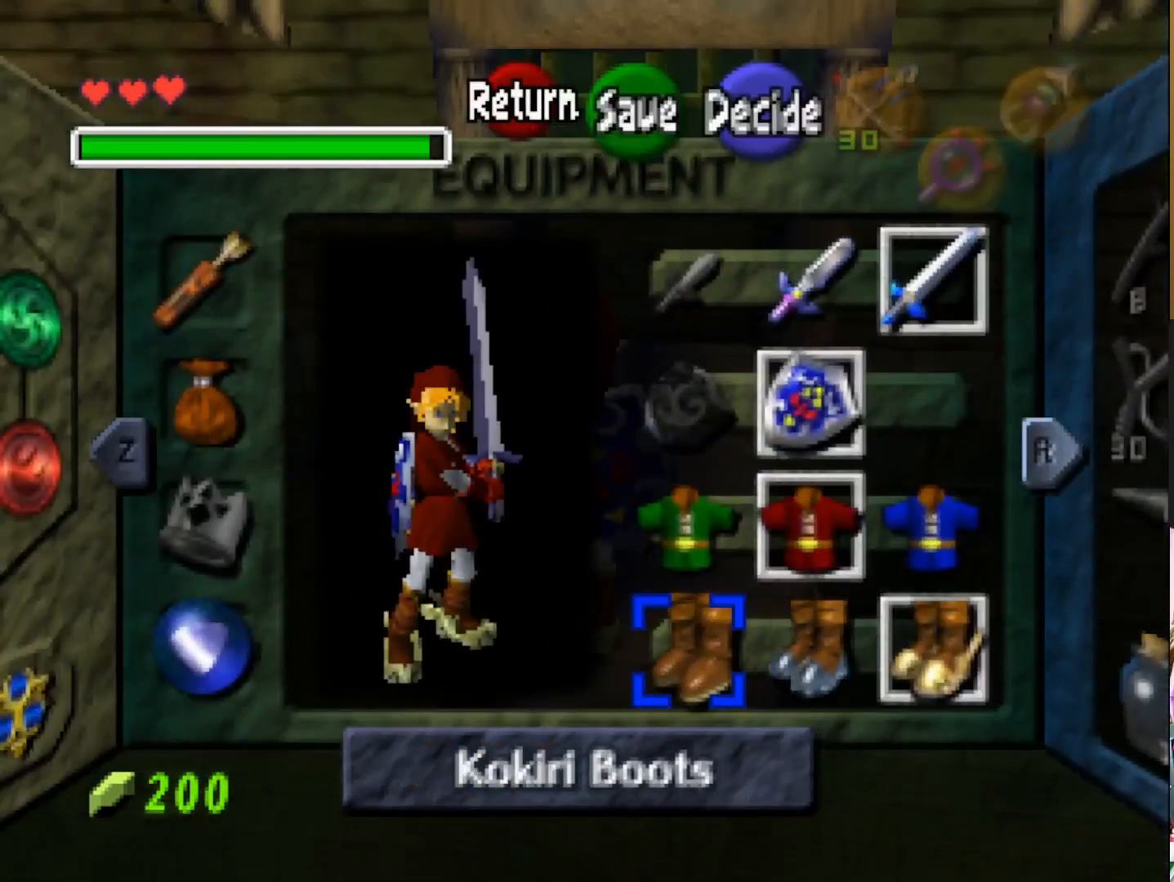
{"buttons": [], "left_stick": "center", "right_stick": "center", "events": []}
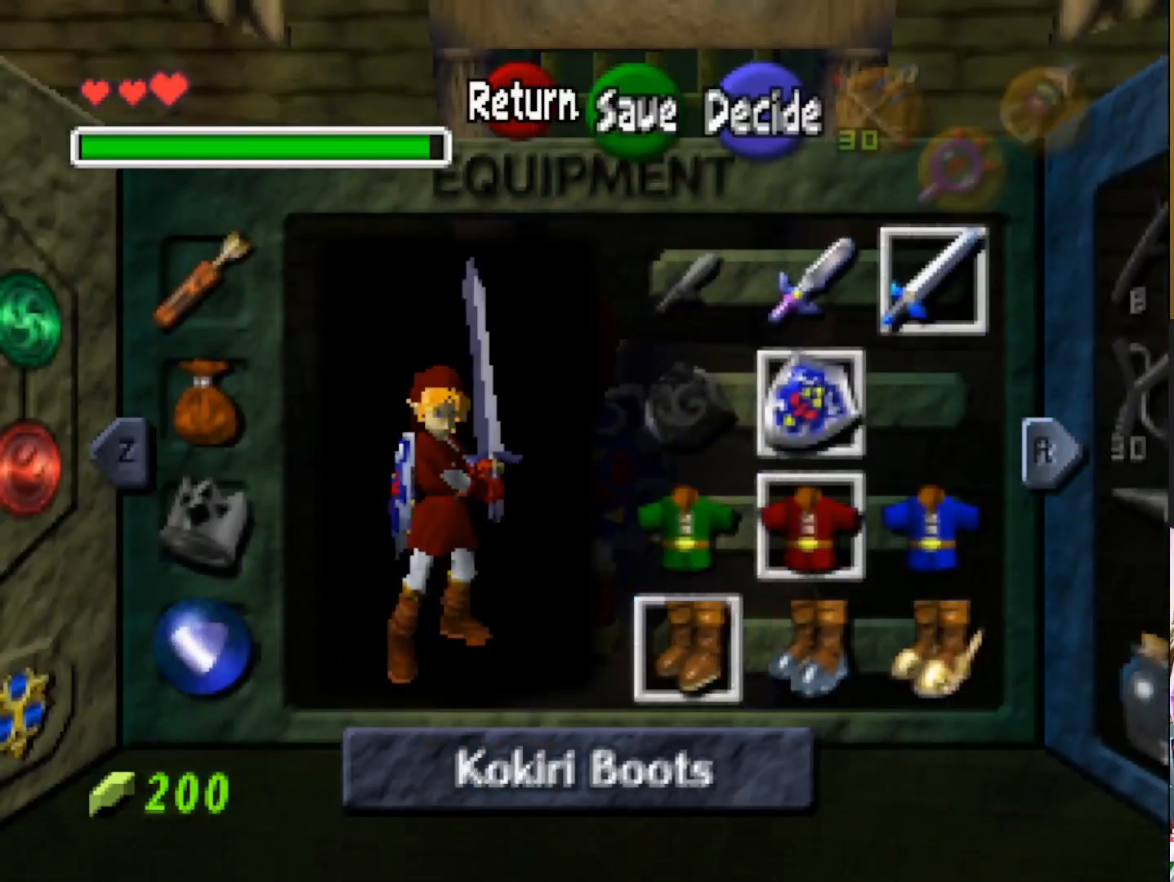
{"buttons": [], "left_stick": "up", "right_stick": "center", "events": [[433, "left_stick", "up"]]}
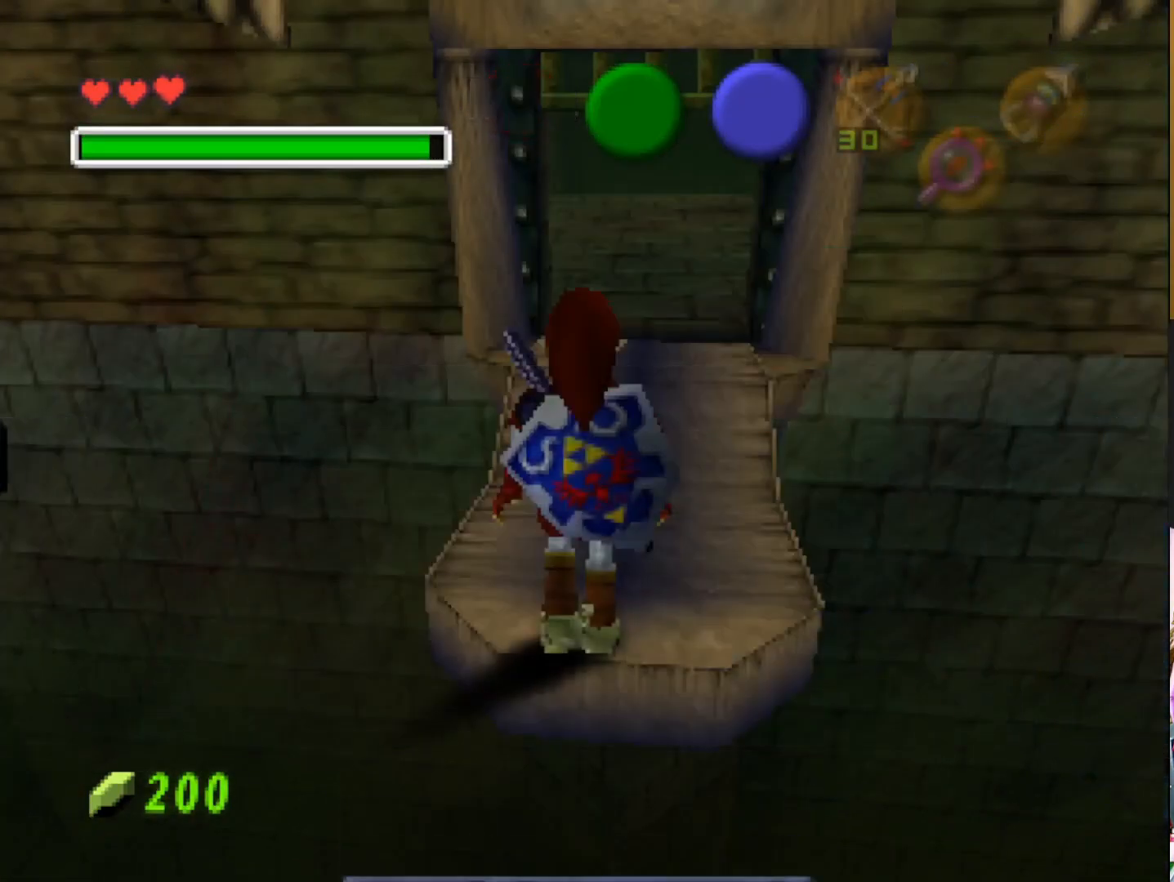
{"buttons": [], "left_stick": "up", "right_stick": "center", "events": []}
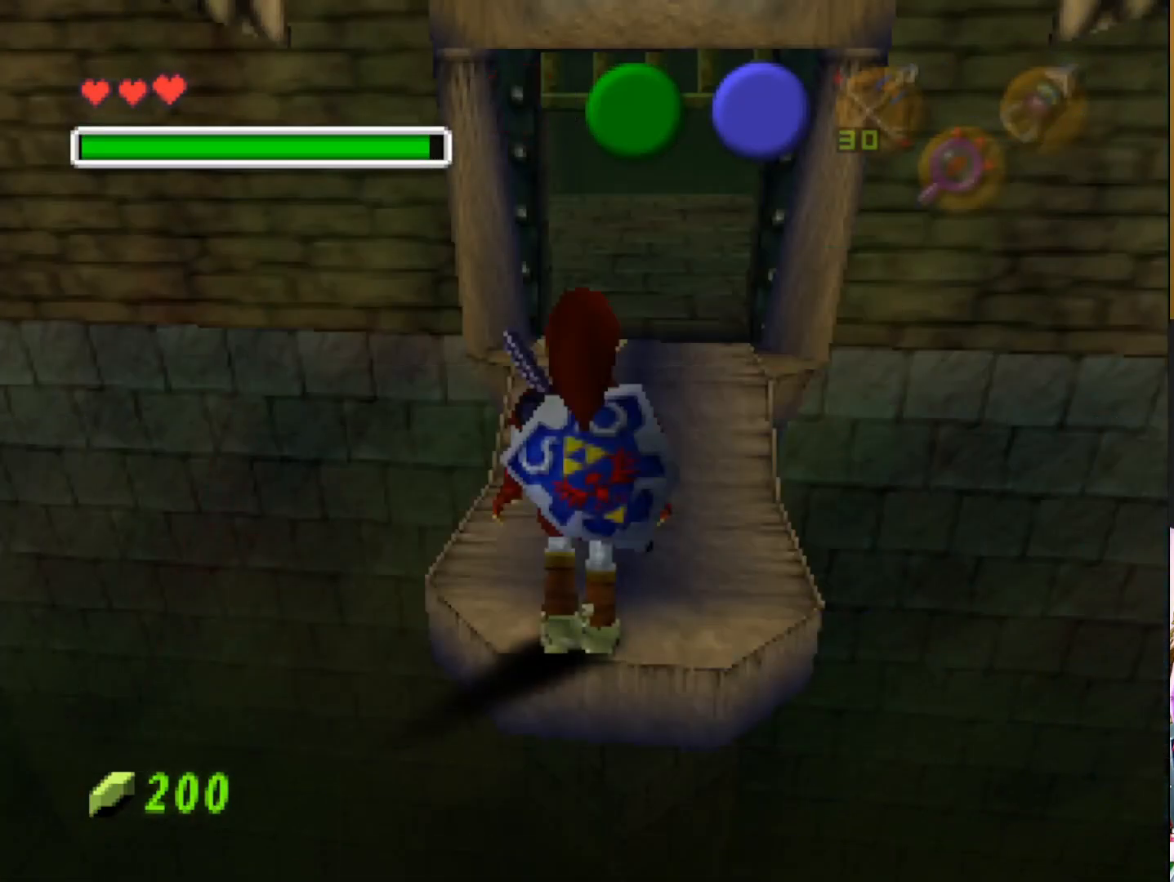
{"buttons": [], "left_stick": "up", "right_stick": "center", "events": []}
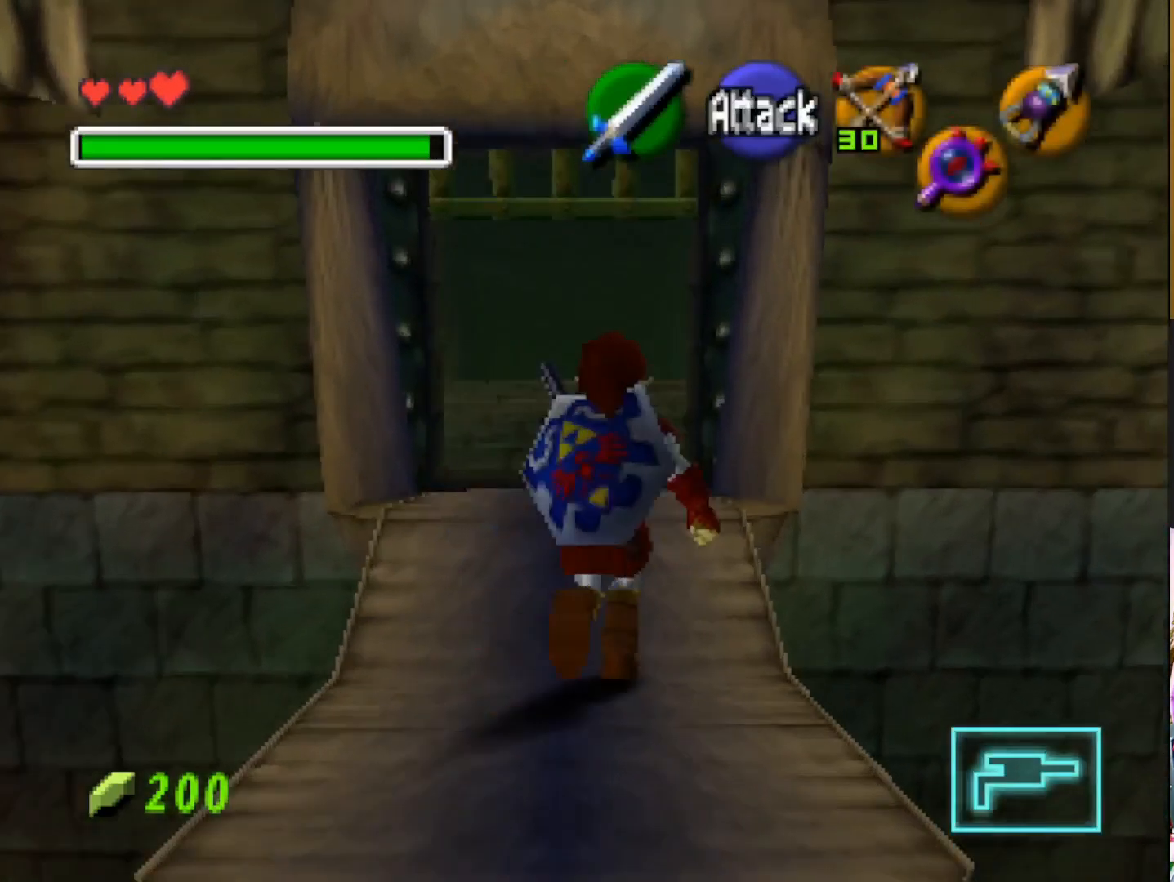
{"buttons": [], "left_stick": "up", "right_stick": "center", "events": []}
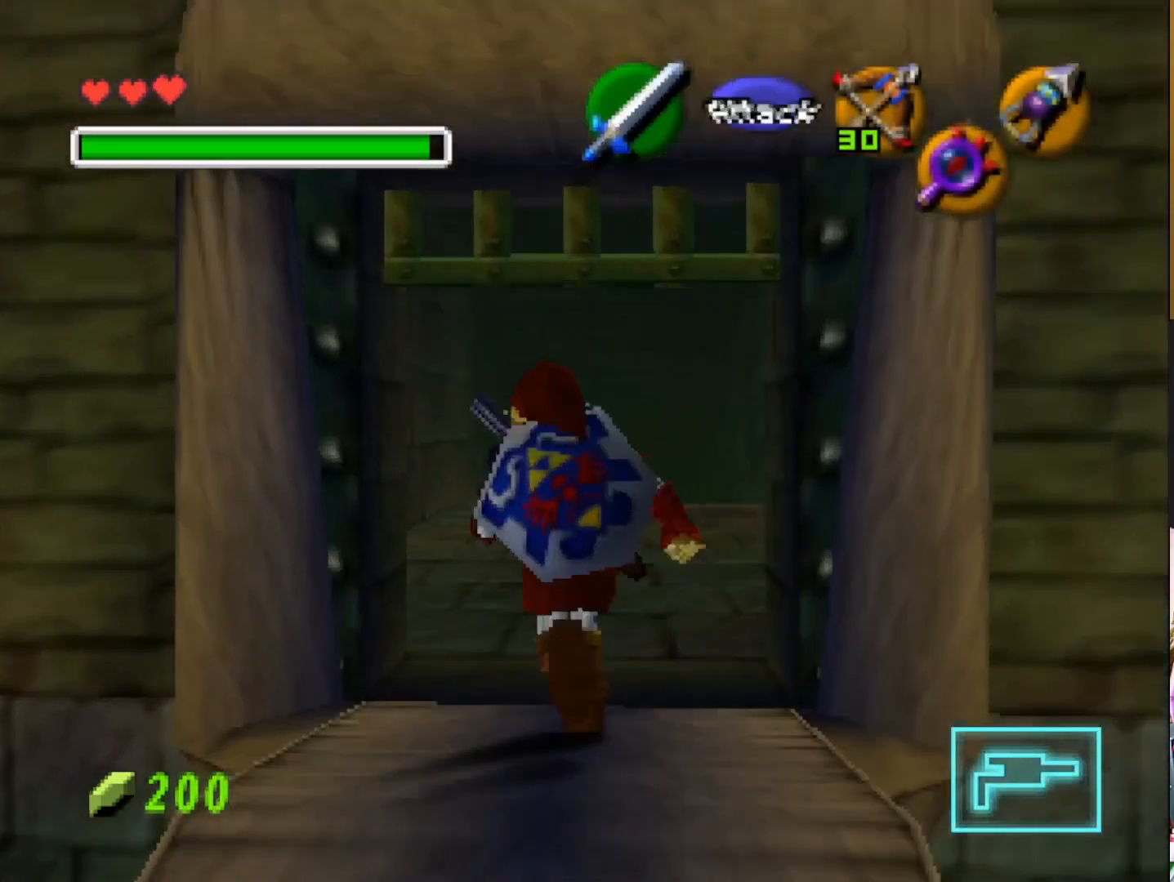
{"buttons": [], "left_stick": "up", "right_stick": "center", "events": []}
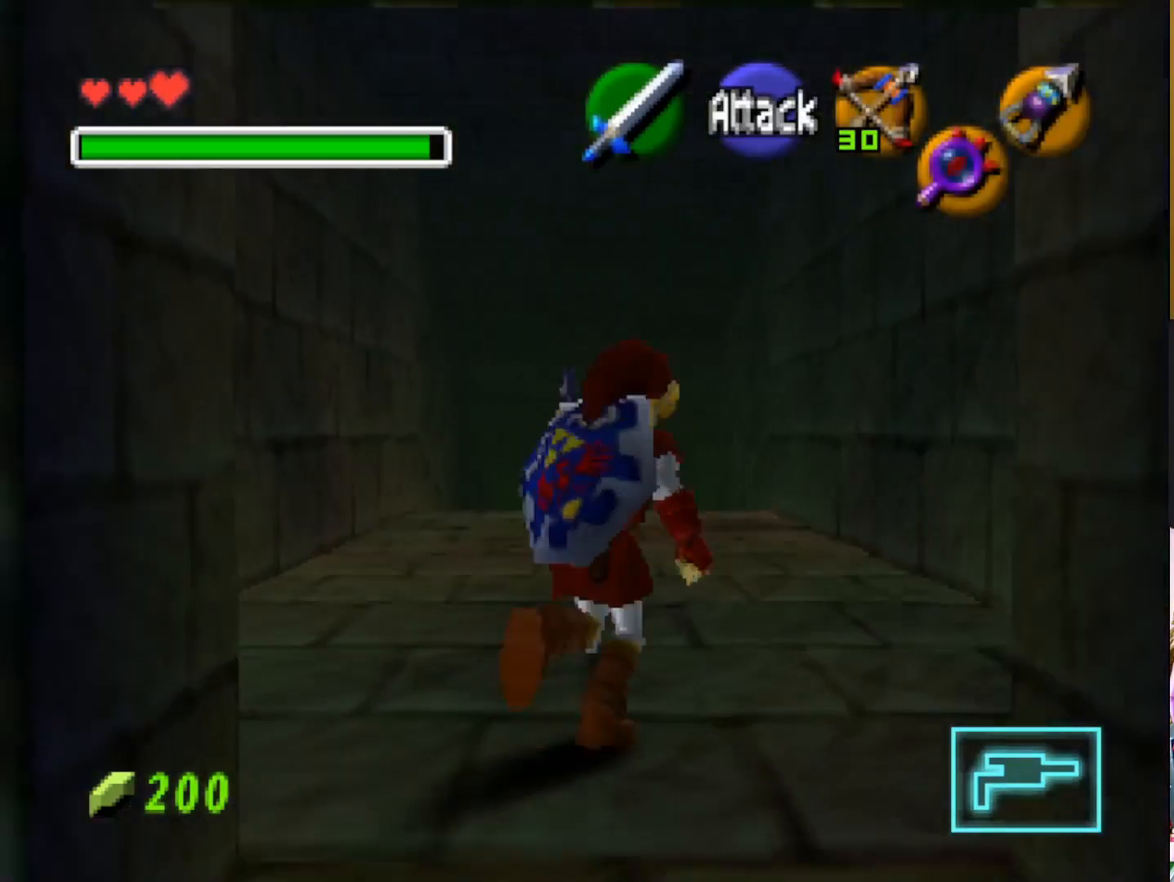
{"buttons": [], "left_stick": "up", "right_stick": "center", "events": []}
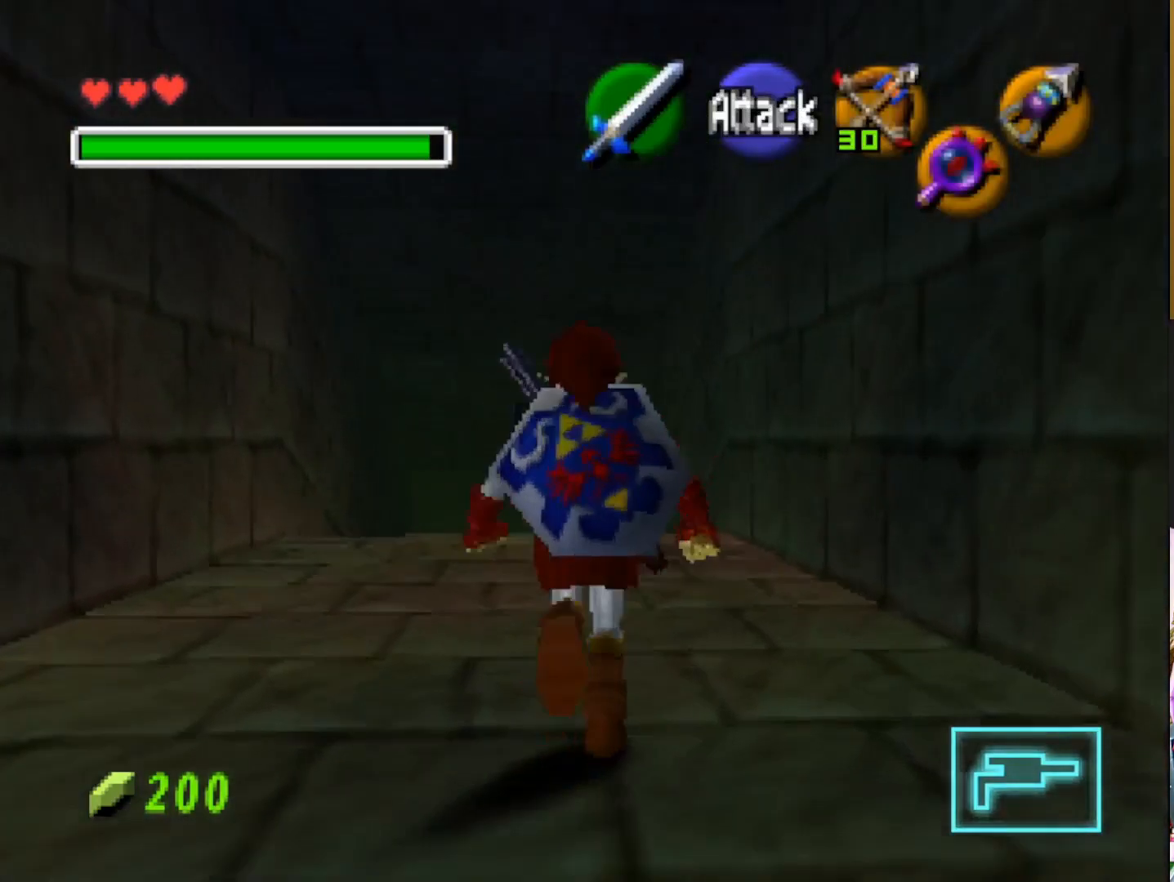
{"buttons": [], "left_stick": "up", "right_stick": "center", "events": []}
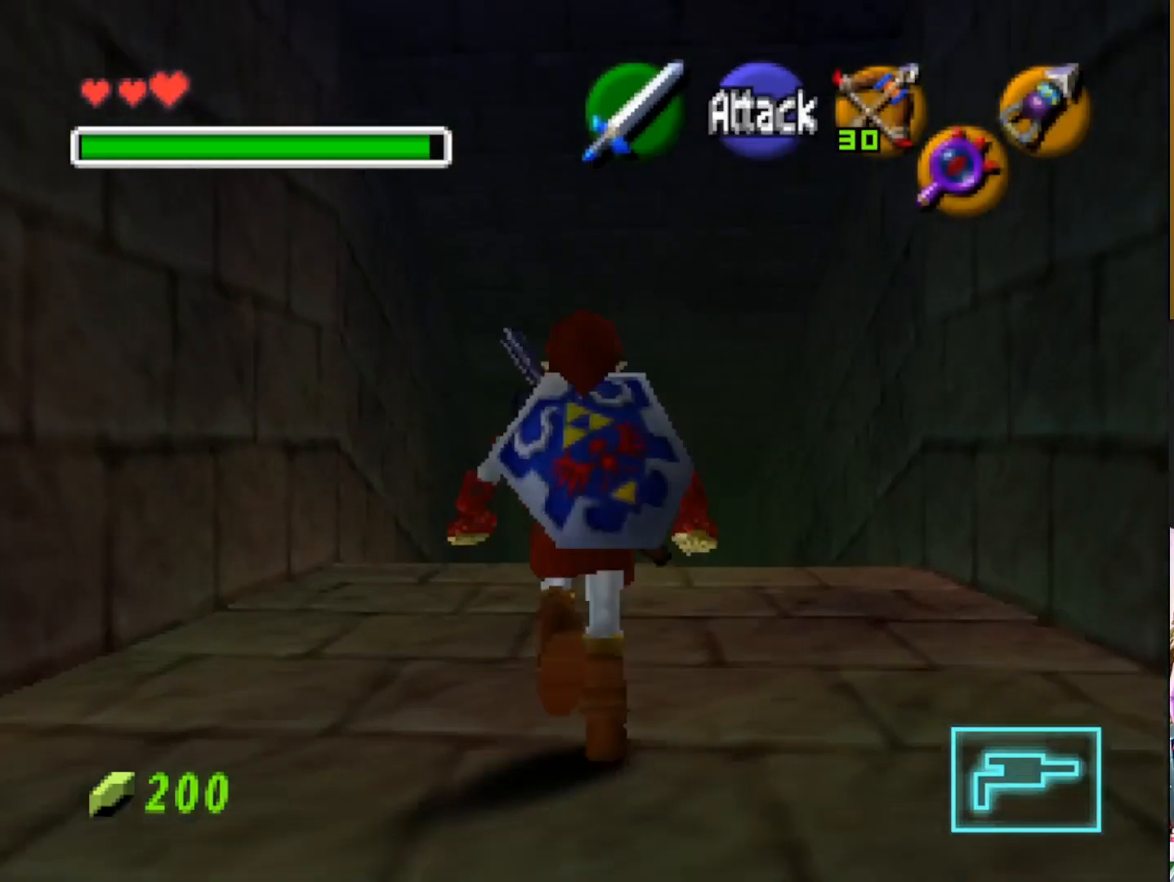
{"buttons": [], "left_stick": "up", "right_stick": "center", "events": []}
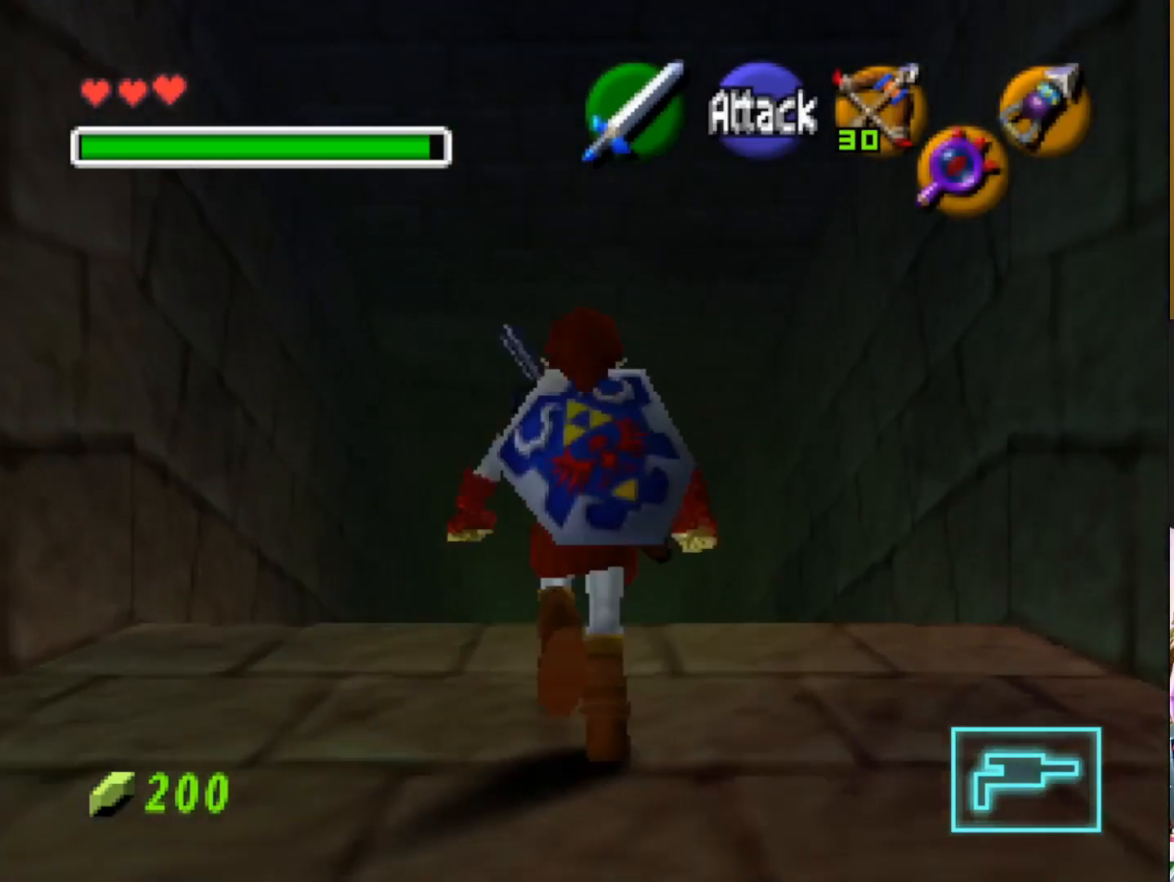
{"buttons": [], "left_stick": "up", "right_stick": "center", "events": []}
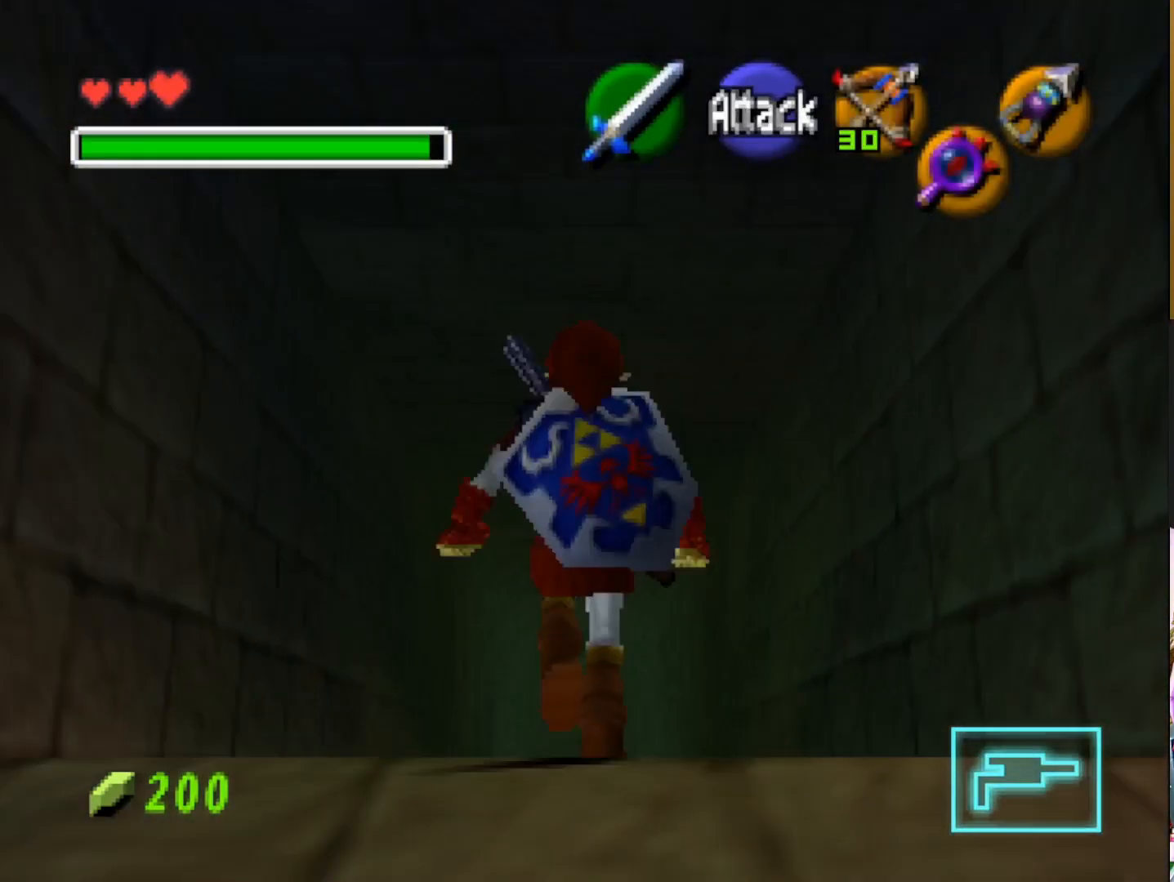
{"buttons": [], "left_stick": "up", "right_stick": "center", "events": []}
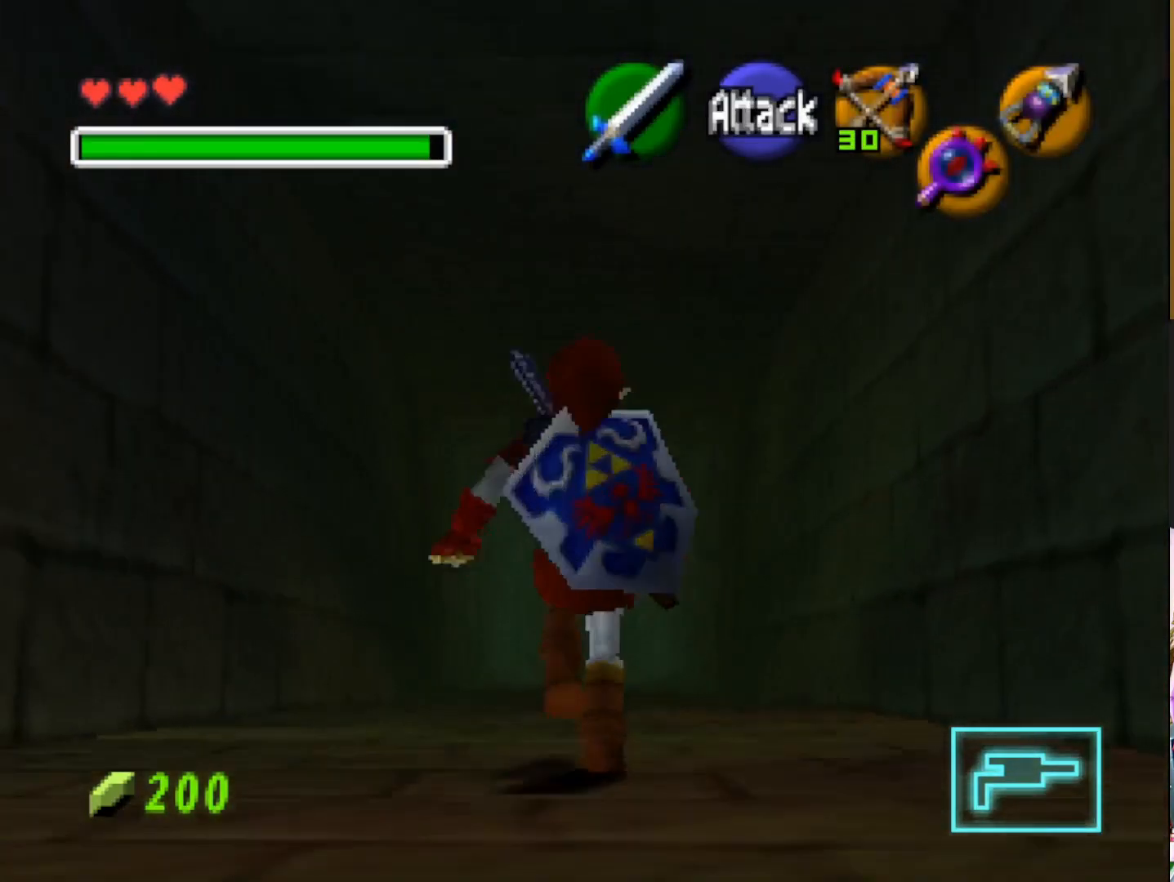
{"buttons": [], "left_stick": "up", "right_stick": "center", "events": []}
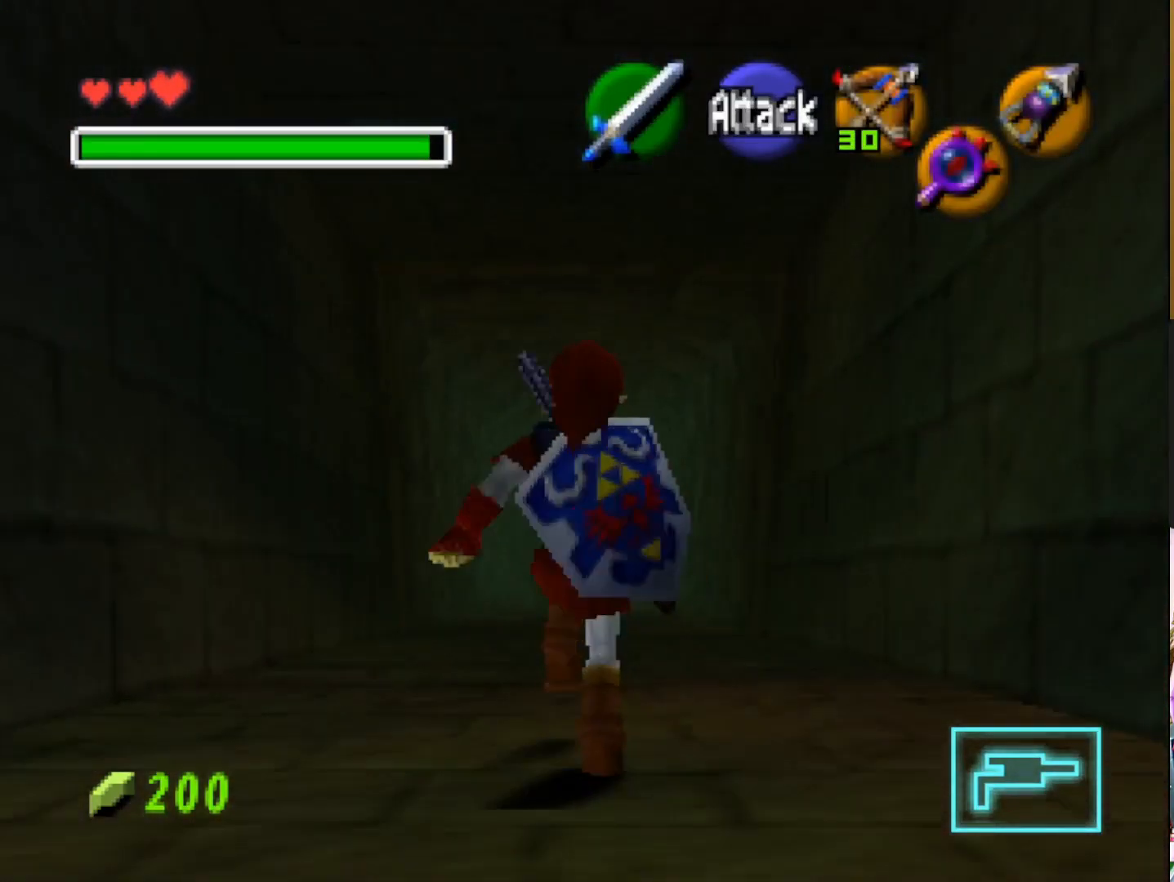
{"buttons": [], "left_stick": "up", "right_stick": "center", "events": []}
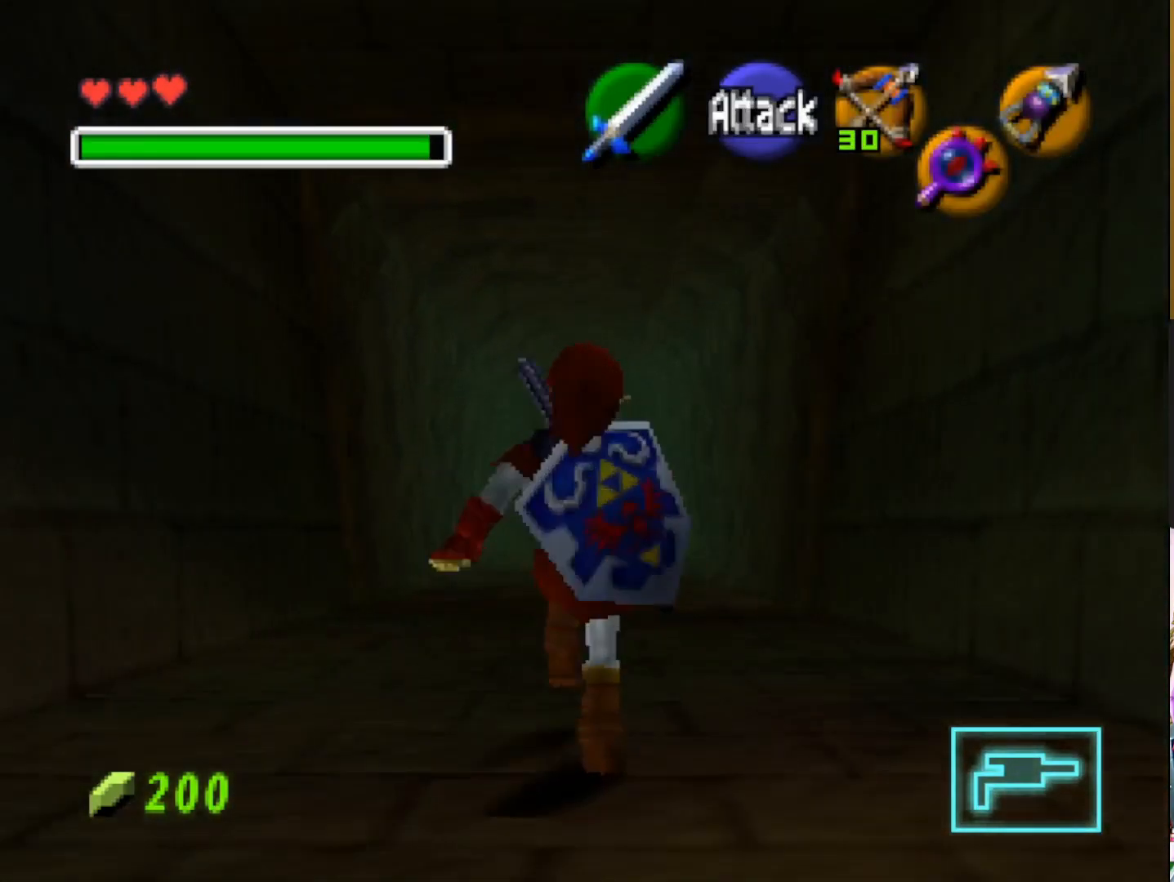
{"buttons": [], "left_stick": "up", "right_stick": "center", "events": []}
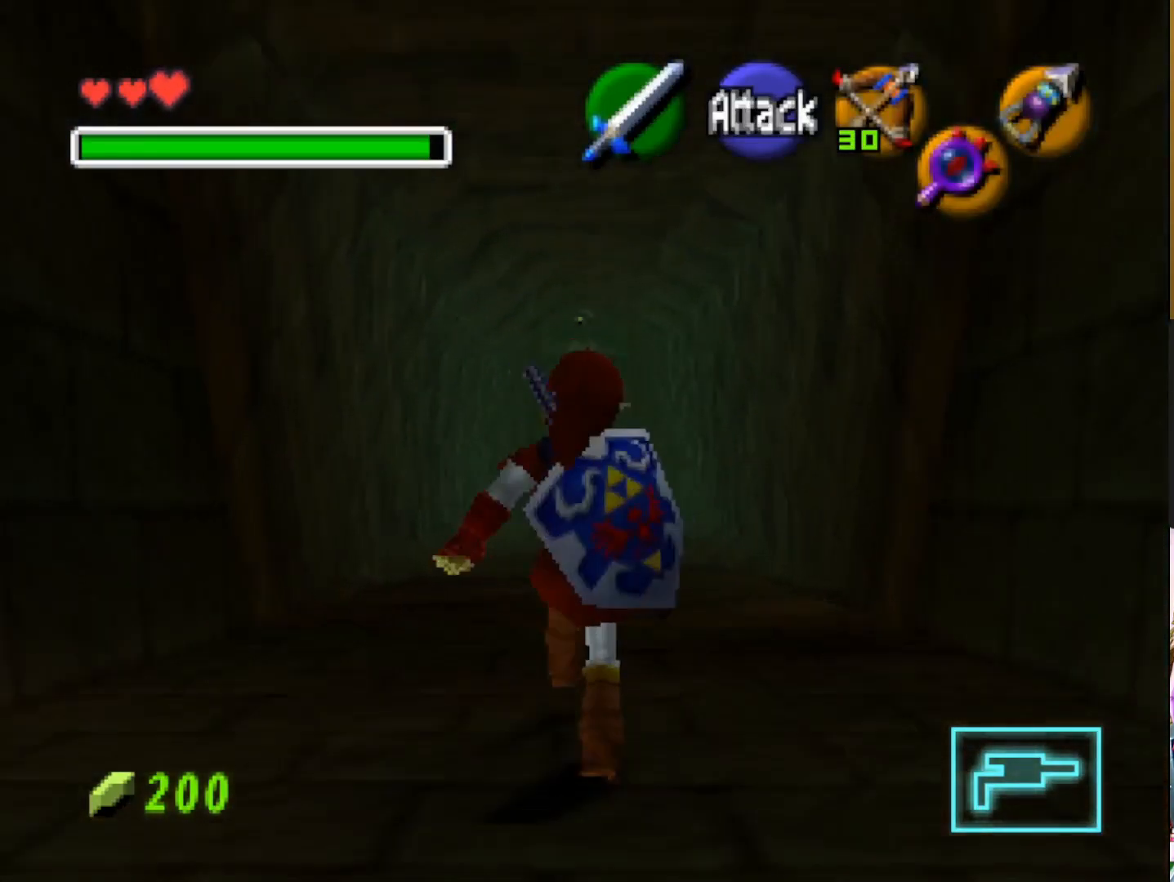
{"buttons": [], "left_stick": "up", "right_stick": "center", "events": []}
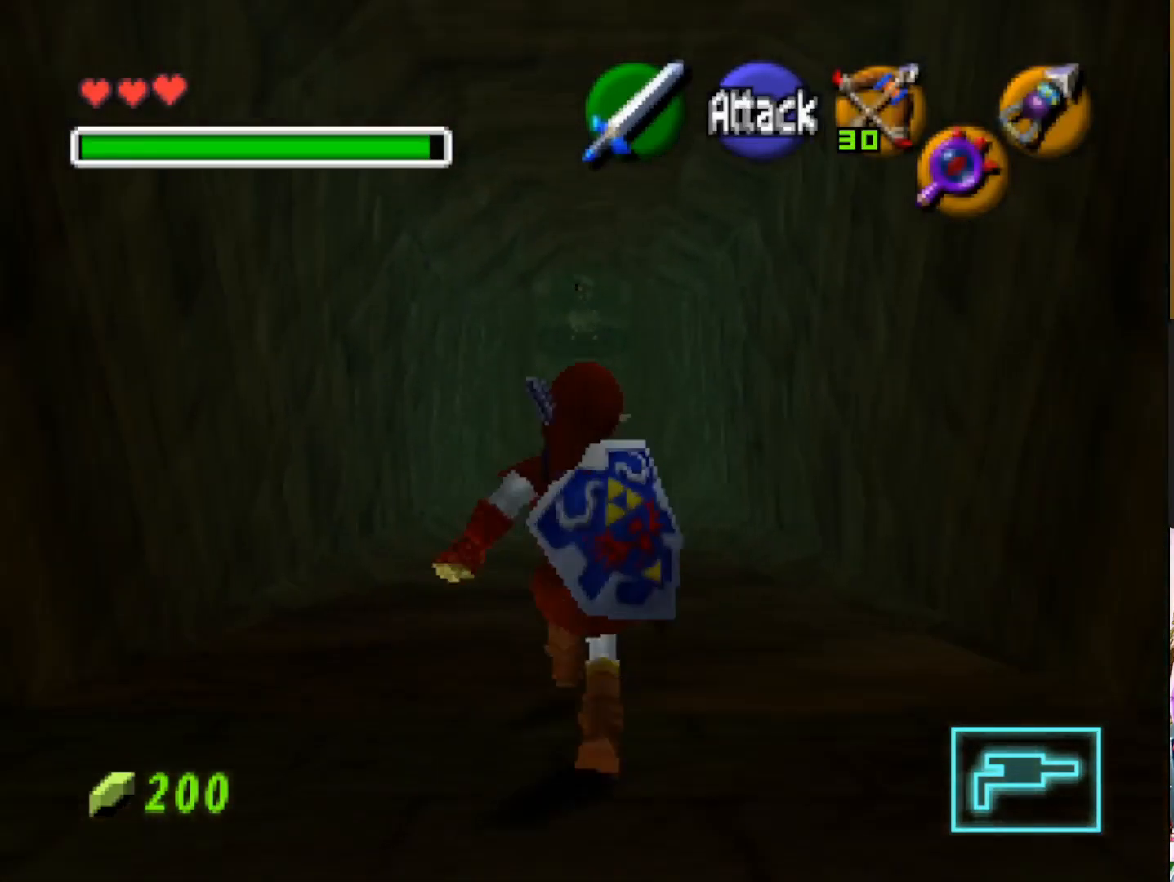
{"buttons": [], "left_stick": "up", "right_stick": "center", "events": []}
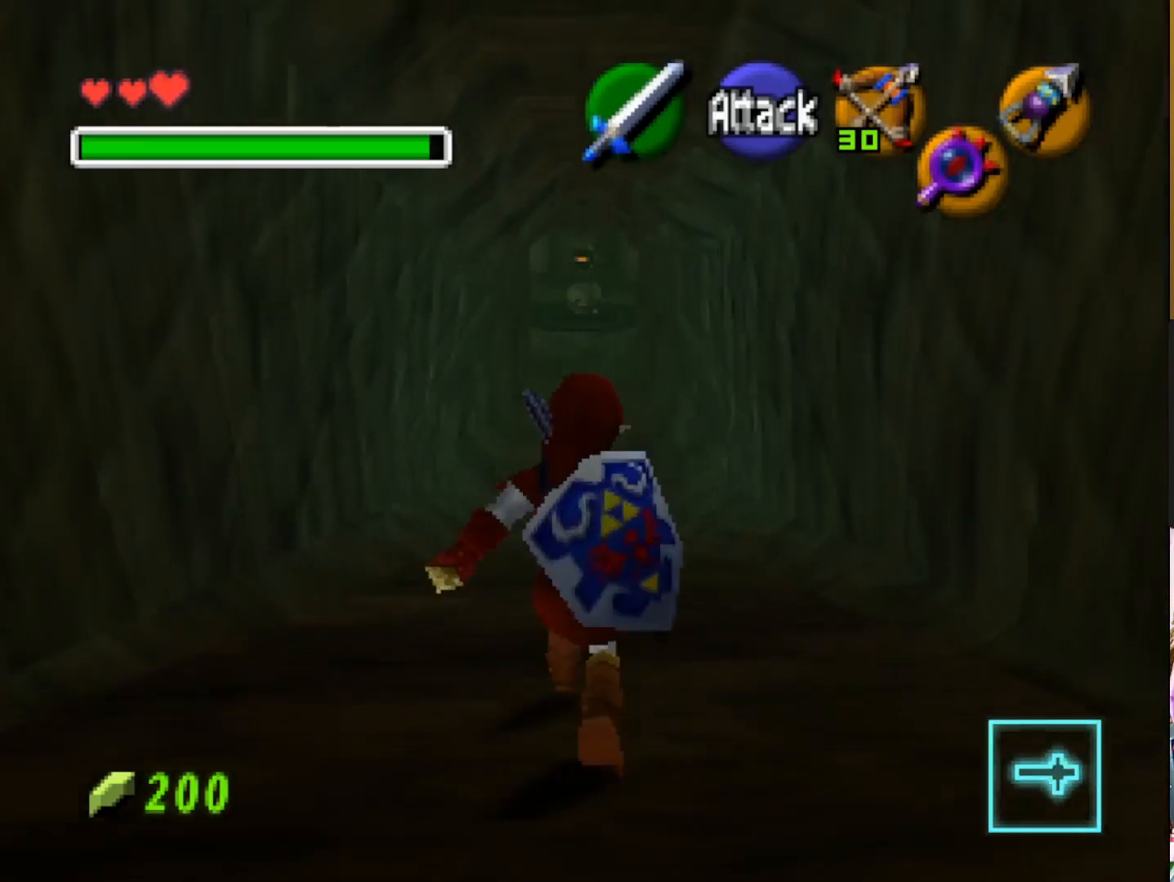
{"buttons": [], "left_stick": "up", "right_stick": "center", "events": []}
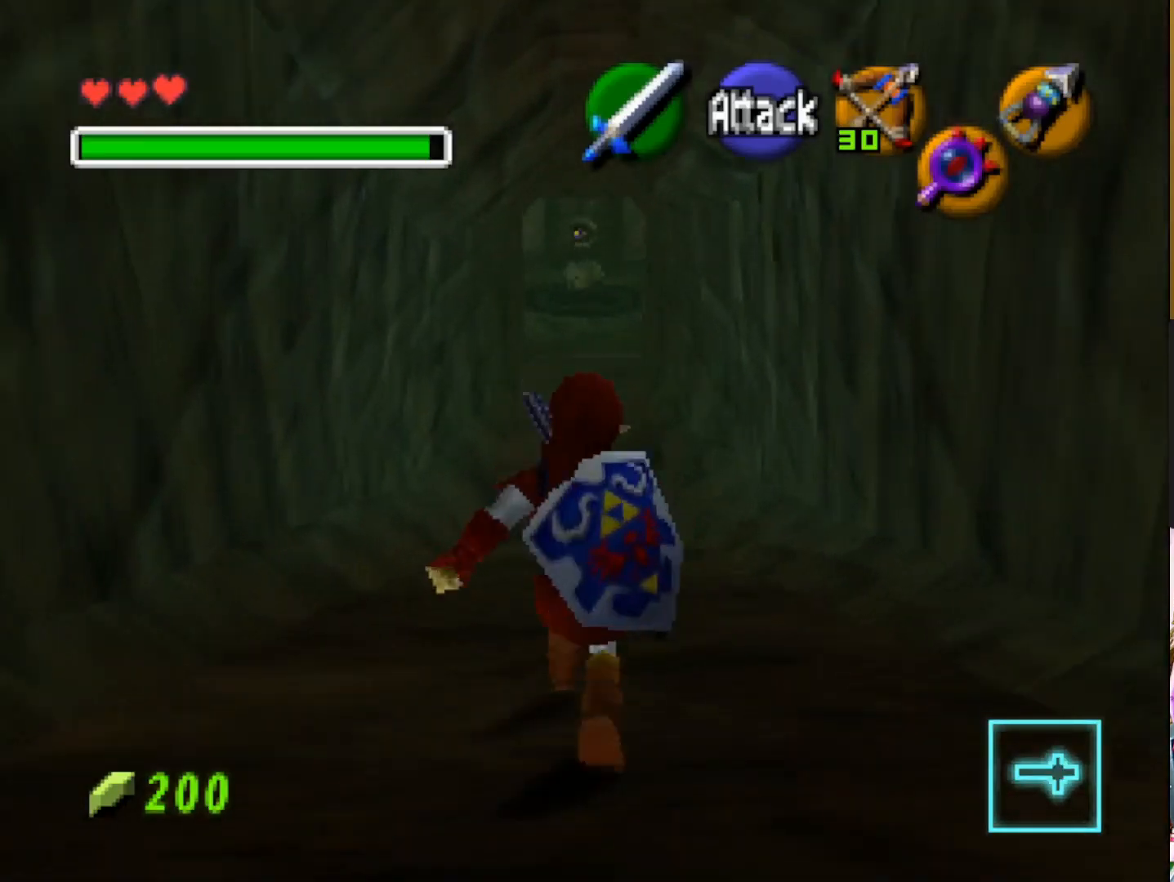
{"buttons": [], "left_stick": "up", "right_stick": "center", "events": []}
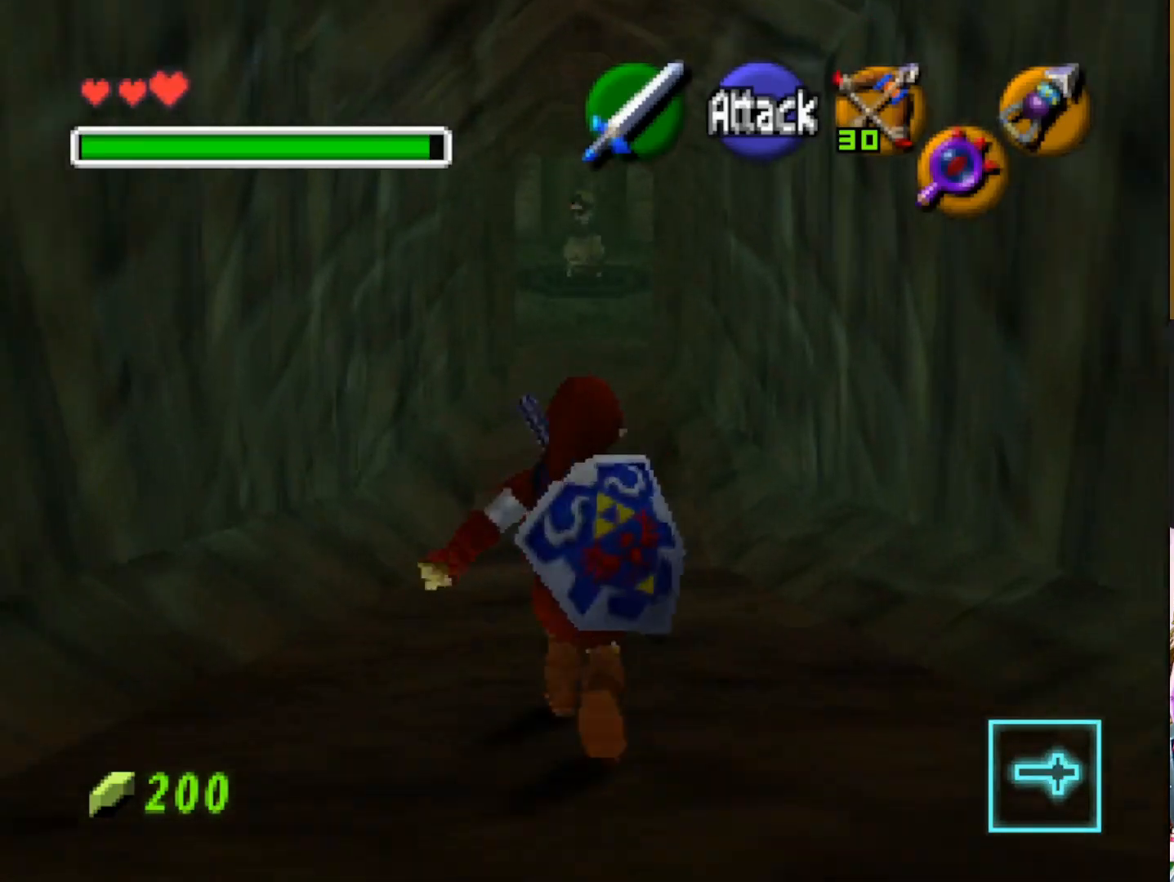
{"buttons": [], "left_stick": "up", "right_stick": "center", "events": []}
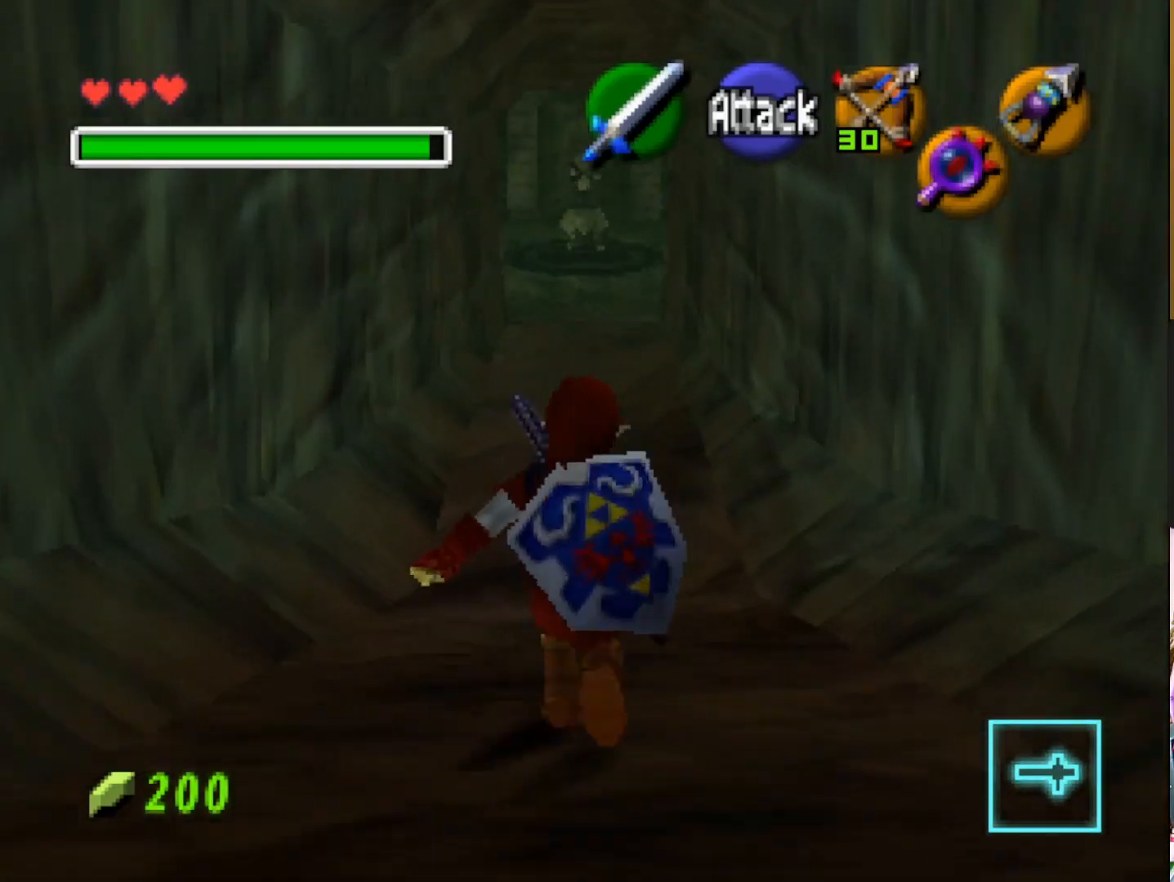
{"buttons": [], "left_stick": "up", "right_stick": "center", "events": []}
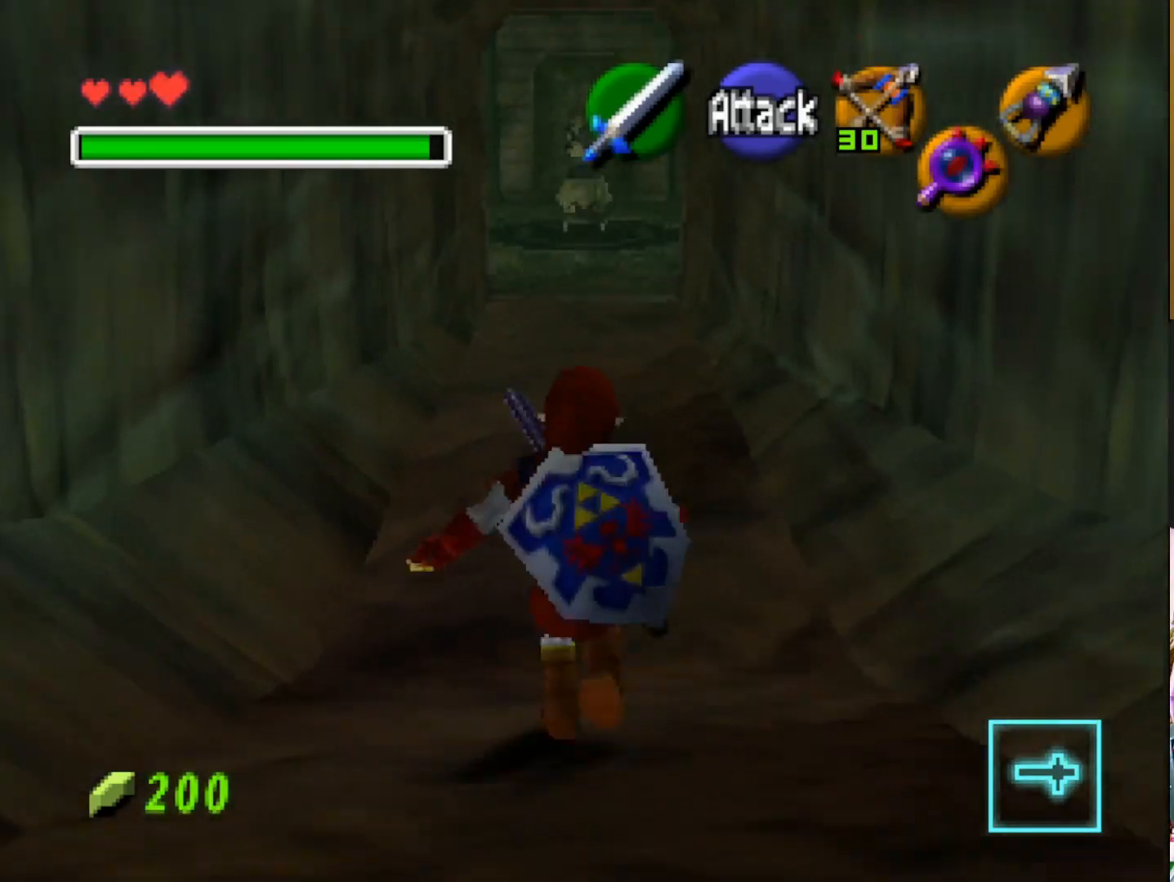
{"buttons": [], "left_stick": "up", "right_stick": "center", "events": []}
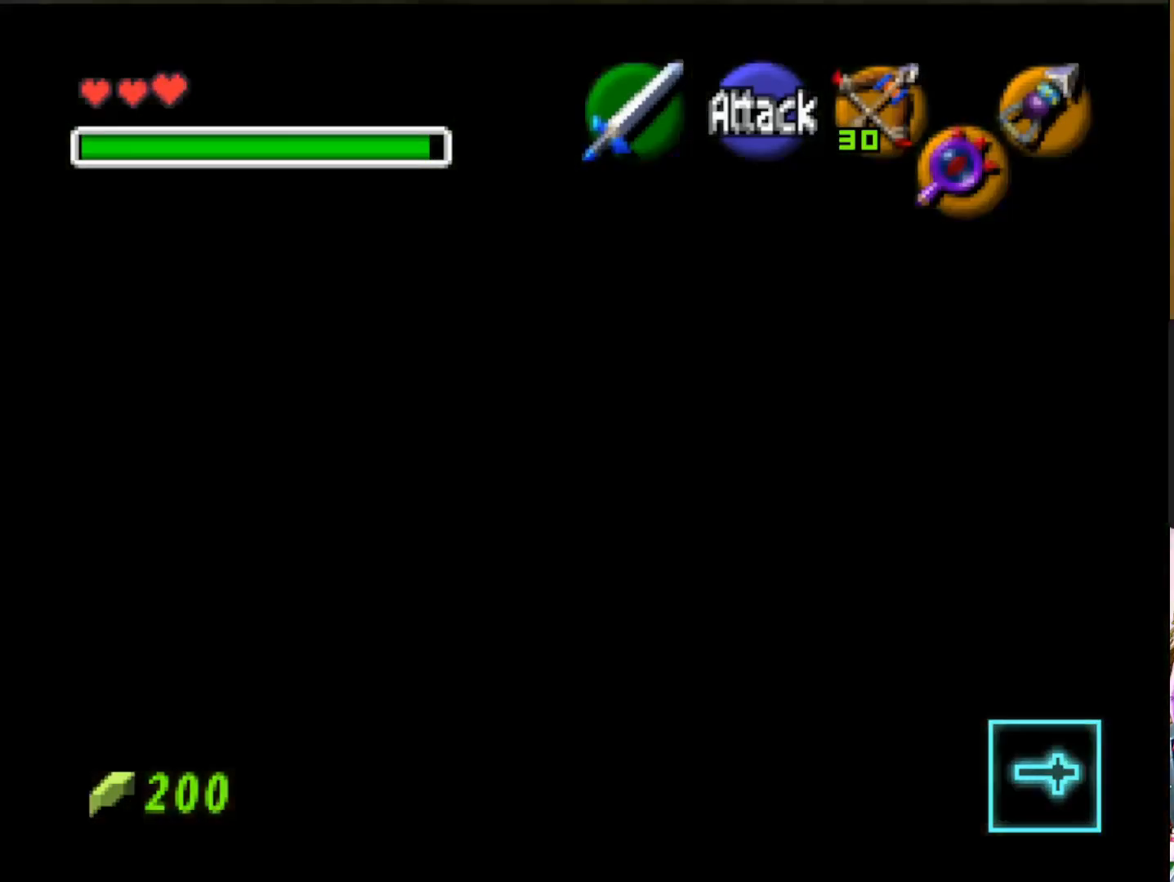
{"buttons": [], "left_stick": "center", "right_stick": "center", "events": [[100, "left_stick", "center"]]}
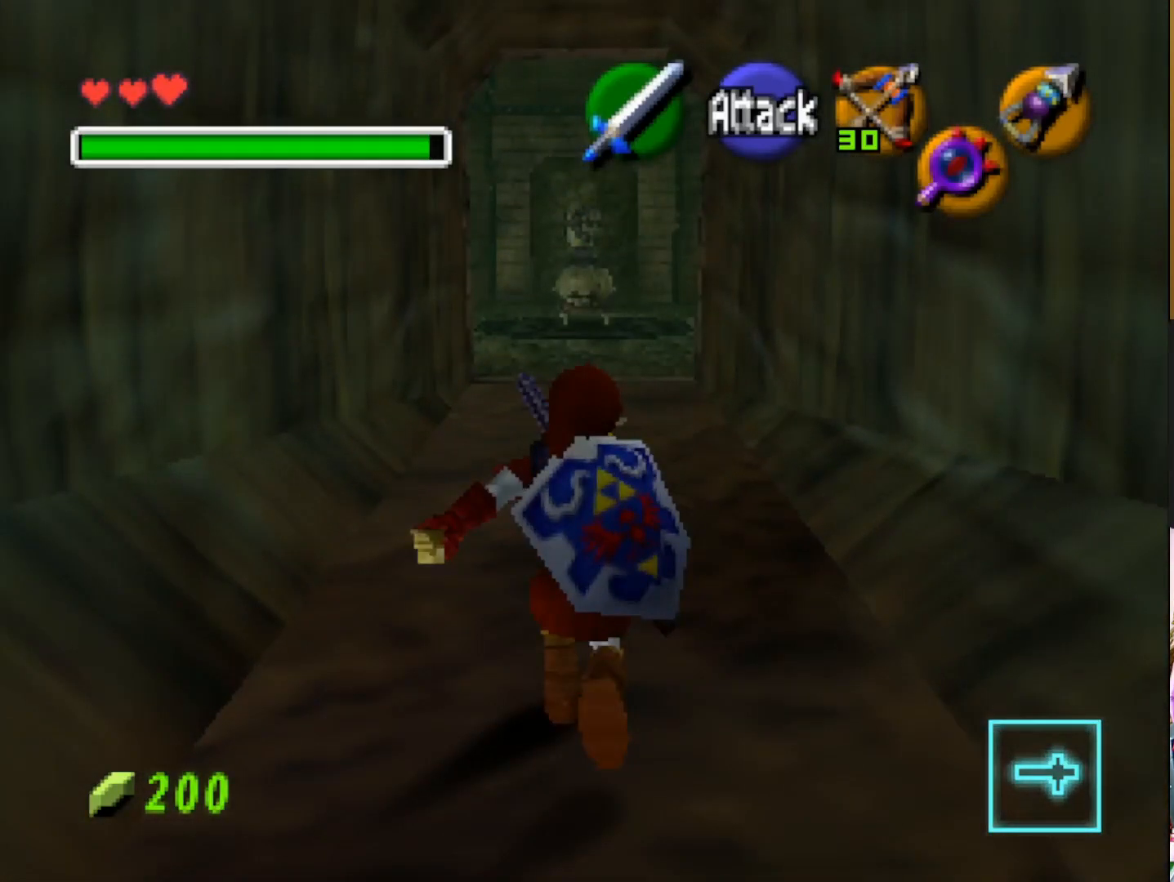
{"buttons": [], "left_stick": "center", "right_stick": "center", "events": []}
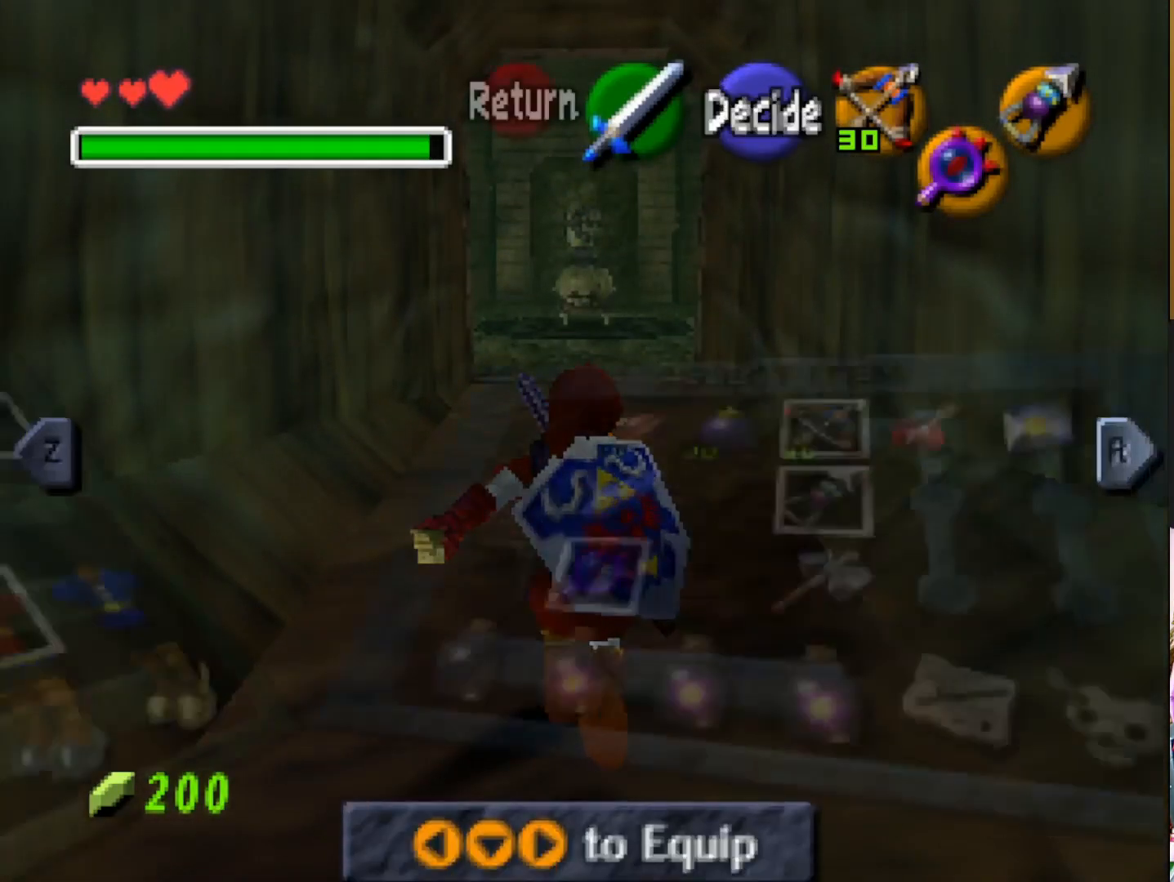
{"buttons": [], "left_stick": "center", "right_stick": "center", "events": []}
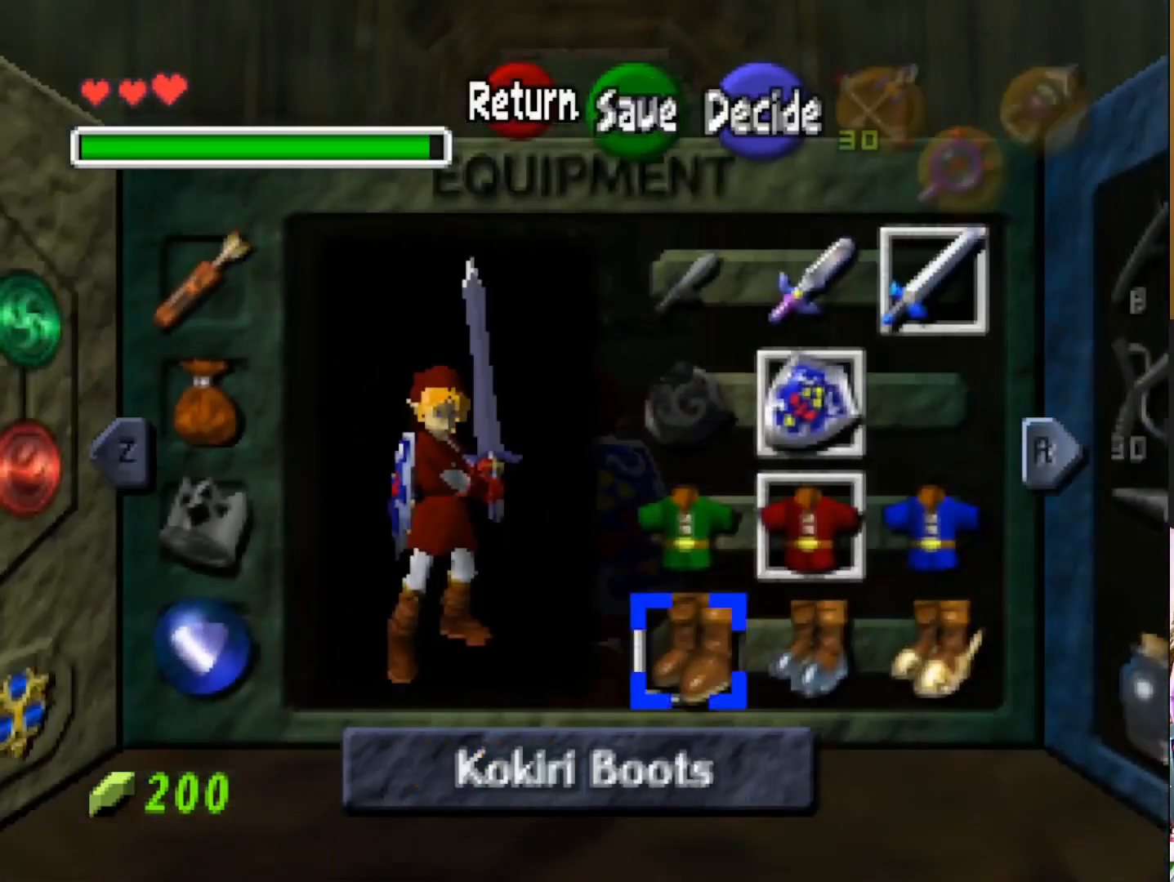
{"buttons": [], "left_stick": "right", "right_stick": "center", "events": [[317, "left_stick", "right"]]}